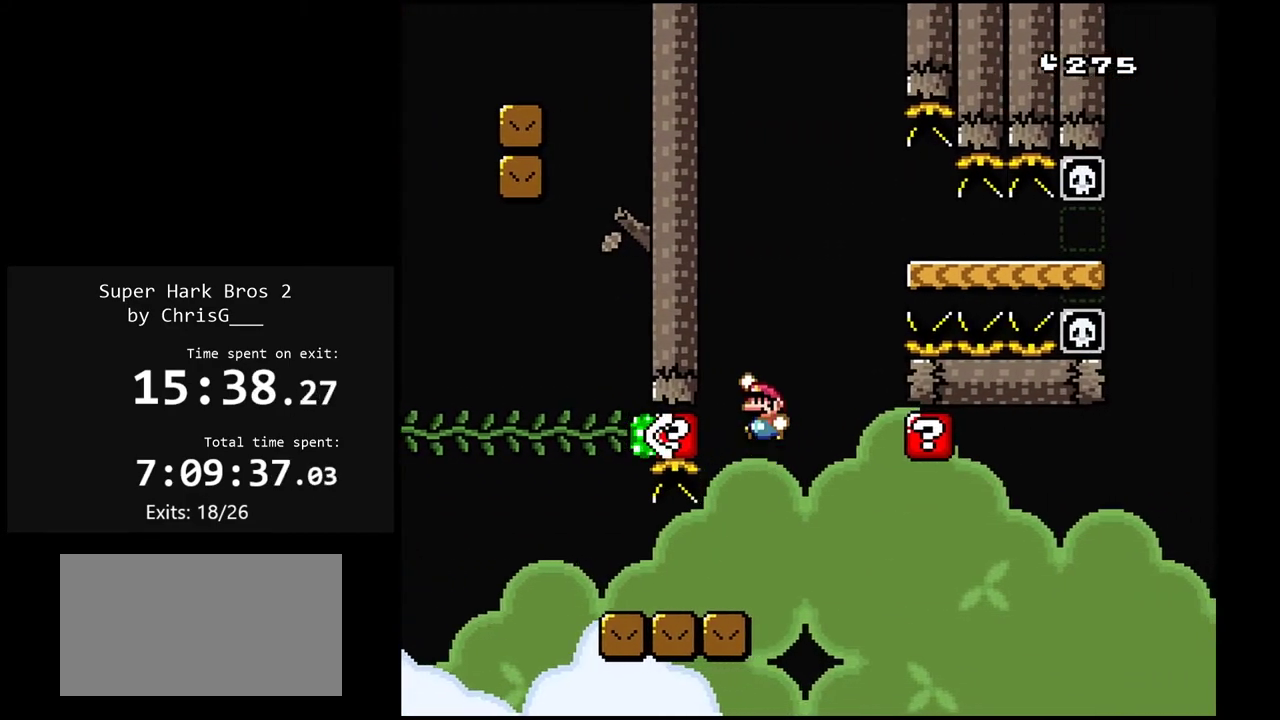
Gameplay with a controller (Nintendo layout); each line is a JSON object with the inputs held at the frame after it. "events" lists button and stick changes between this image and that frame as [ms after this image, input, new state], when the widget could be followed in between. Not read: L3 R3 left_stick.
{"buttons": ["Y", "DPAD_UP", "DPAD_RIGHT"], "events": [[100, "DPAD_LEFT", "down"], [267, "DPAD_LEFT", "up"], [333, "B", "up"], [350, "DPAD_RIGHT", "down"]]}
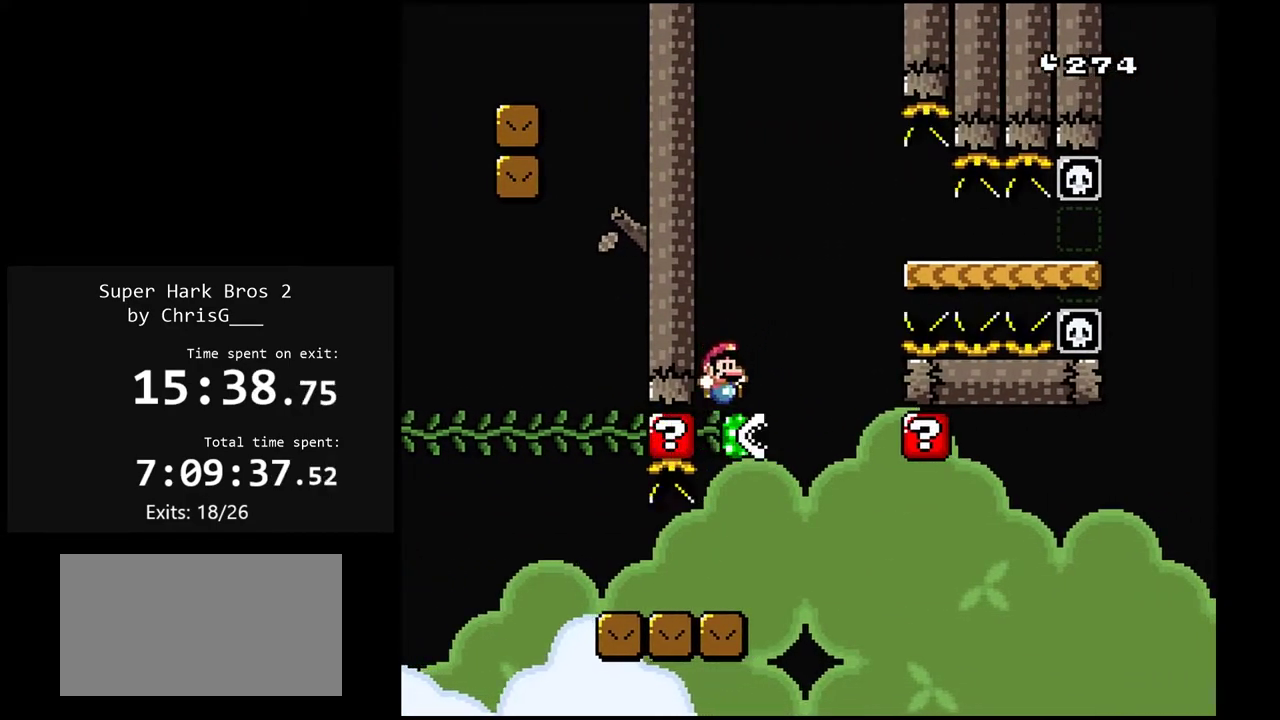
{"buttons": ["B", "Y", "DPAD_RIGHT"], "events": [[83, "B", "down"], [400, "DPAD_UP", "up"]]}
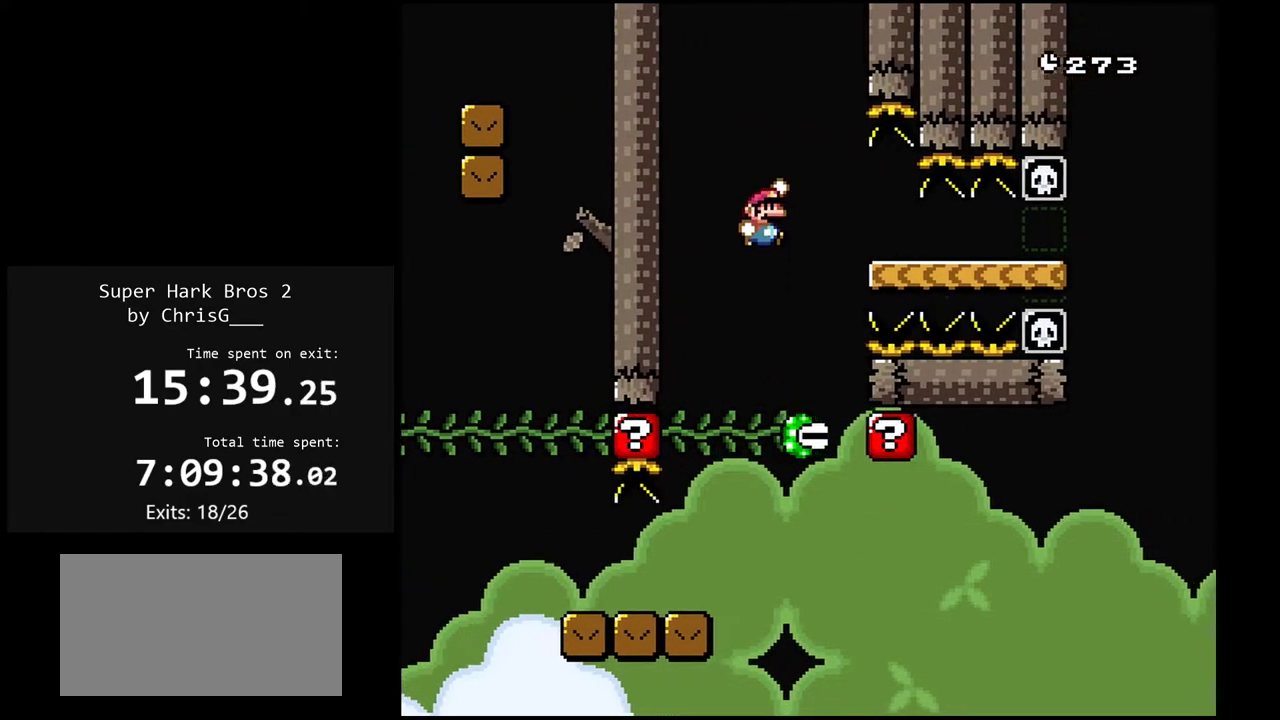
{"buttons": ["Y", "DPAD_RIGHT"], "events": [[233, "B", "up"]]}
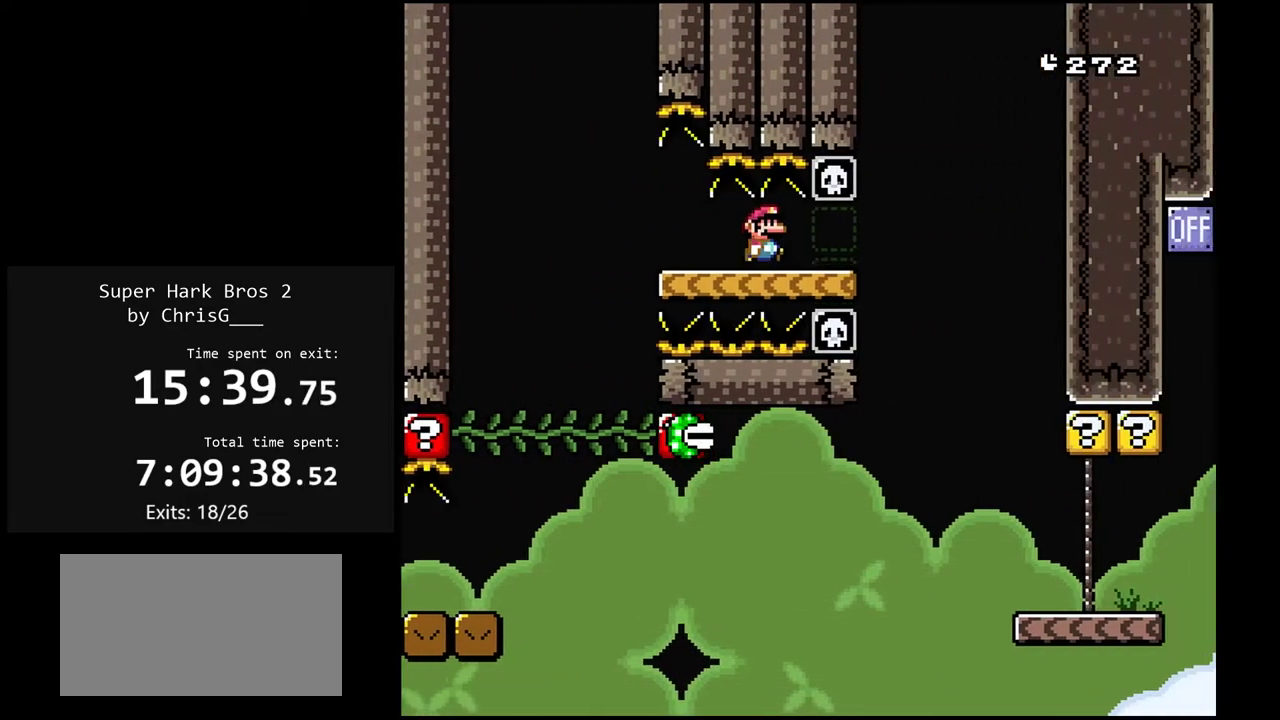
{"buttons": ["Y", "DPAD_RIGHT"], "events": [[350, "DPAD_UP", "down"], [367, "DPAD_RIGHT", "up"], [383, "DPAD_LEFT", "down"], [467, "DPAD_LEFT", "up"], [483, "DPAD_RIGHT", "down"], [483, "DPAD_UP", "up"]]}
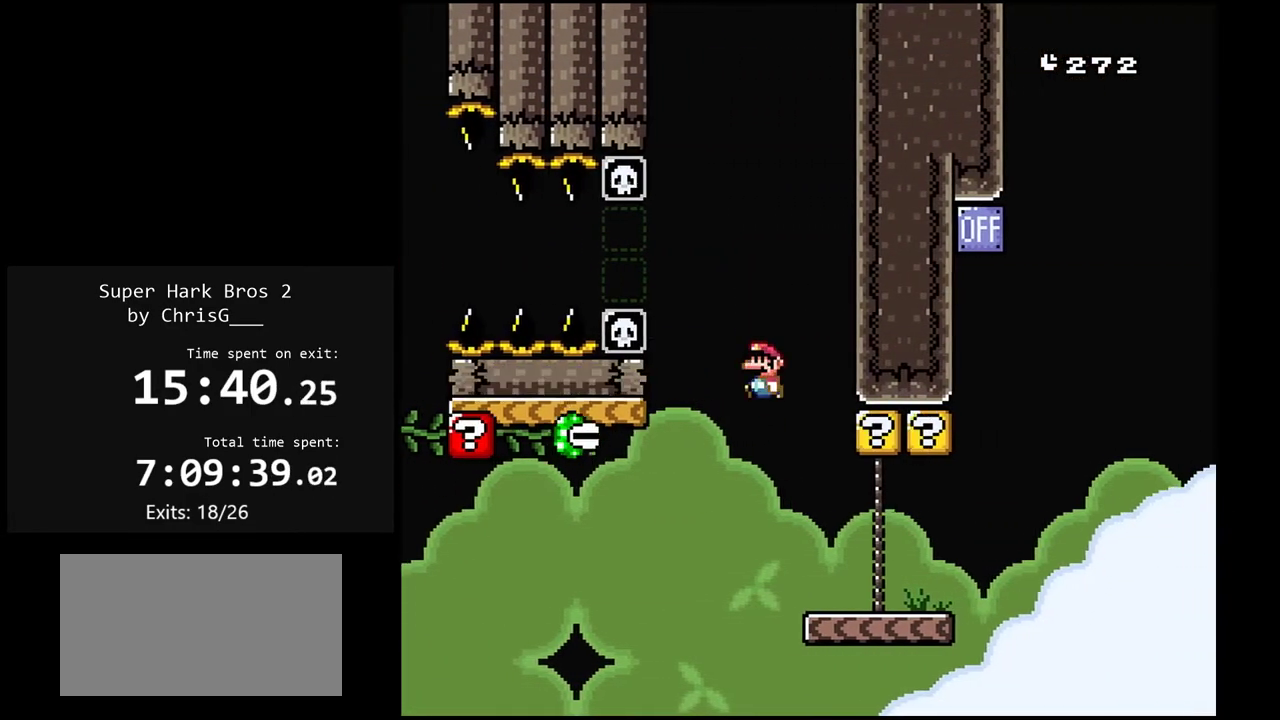
{"buttons": ["Y", "DPAD_RIGHT"], "events": [[217, "B", "down"], [233, "DPAD_RIGHT", "up"], [300, "DPAD_LEFT", "down"], [433, "B", "up"], [433, "DPAD_LEFT", "up"], [450, "DPAD_RIGHT", "down"]]}
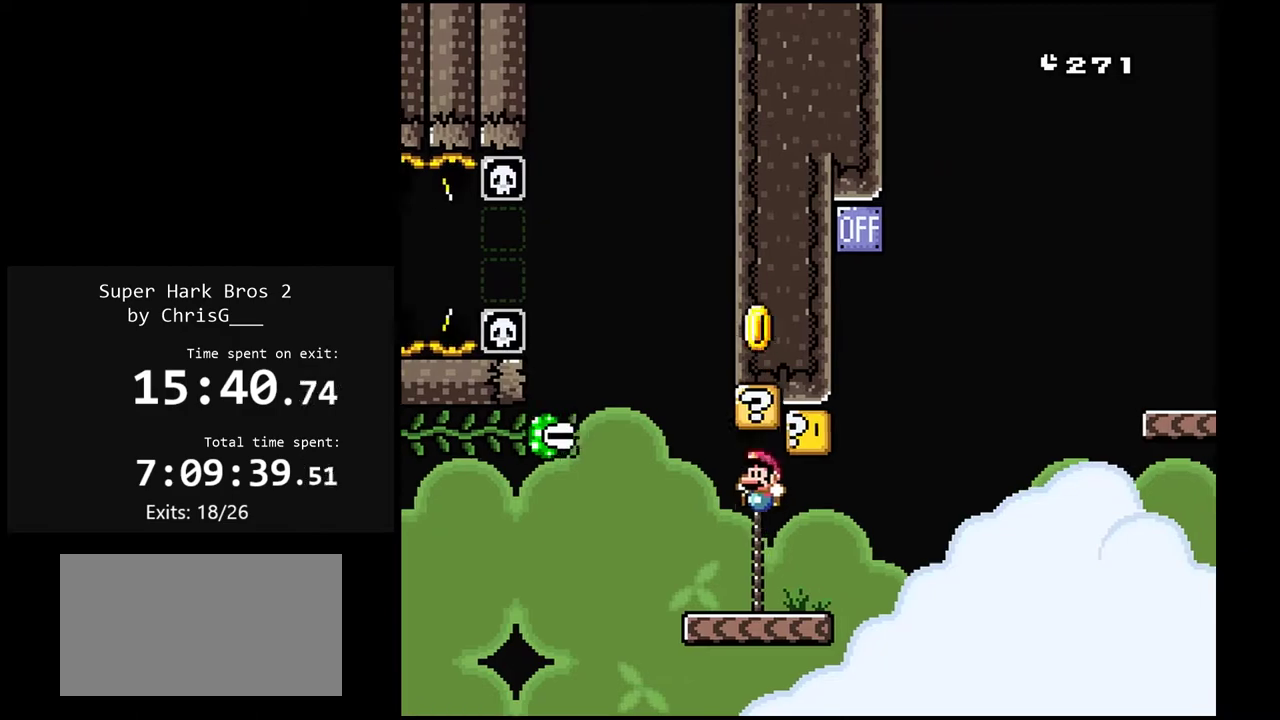
{"buttons": ["Y"], "events": [[150, "B", "down"], [167, "DPAD_RIGHT", "up"], [233, "DPAD_LEFT", "down"], [367, "DPAD_LEFT", "up"], [433, "B", "up"]]}
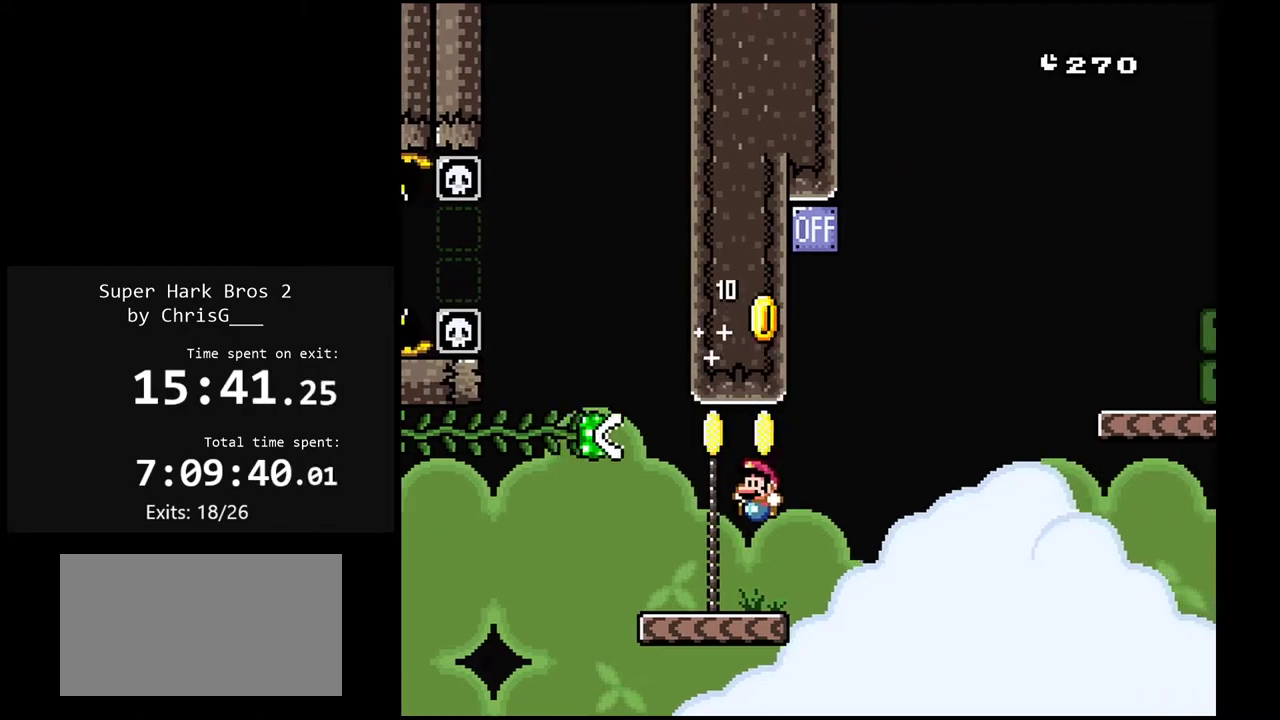
{"buttons": ["Y"], "events": []}
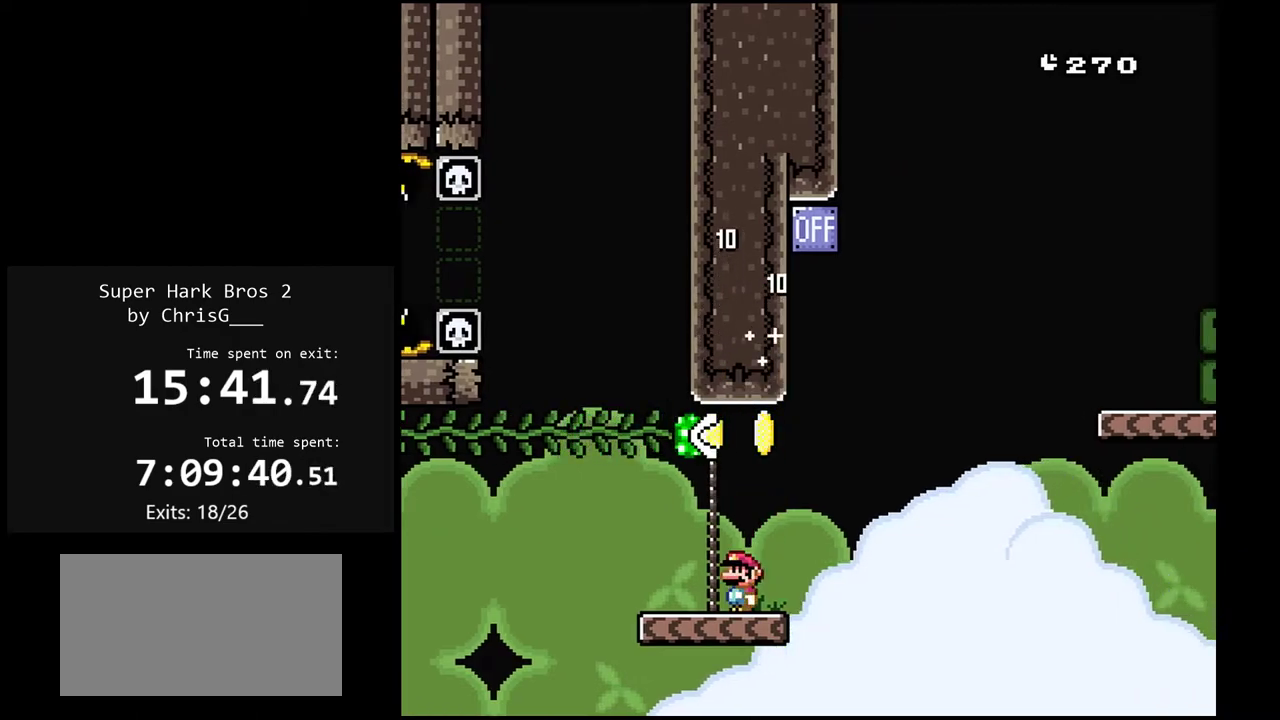
{"buttons": ["Y", "DPAD_UP", "DPAD_RIGHT"], "events": [[183, "B", "down"], [267, "DPAD_UP", "down"], [367, "DPAD_RIGHT", "down"], [383, "B", "up"]]}
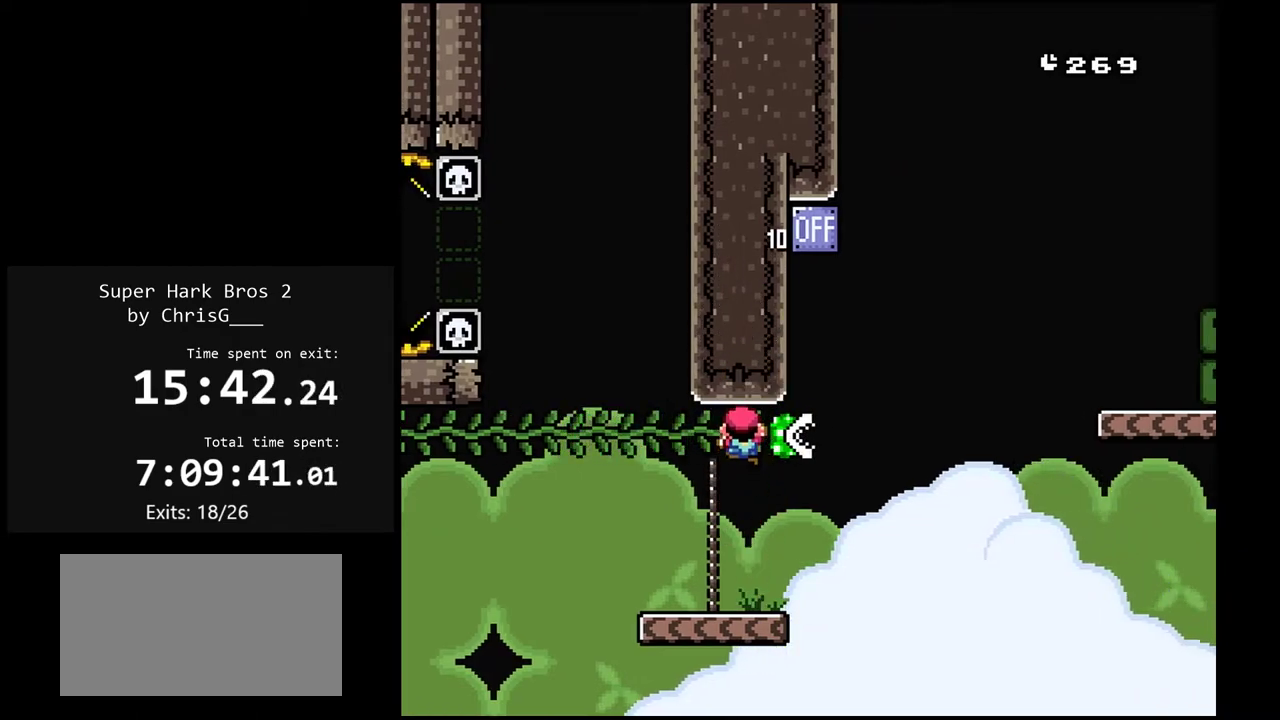
{"buttons": ["B", "Y", "DPAD_UP", "DPAD_LEFT"], "events": [[317, "DPAD_RIGHT", "up"], [333, "B", "down"], [350, "DPAD_LEFT", "down"]]}
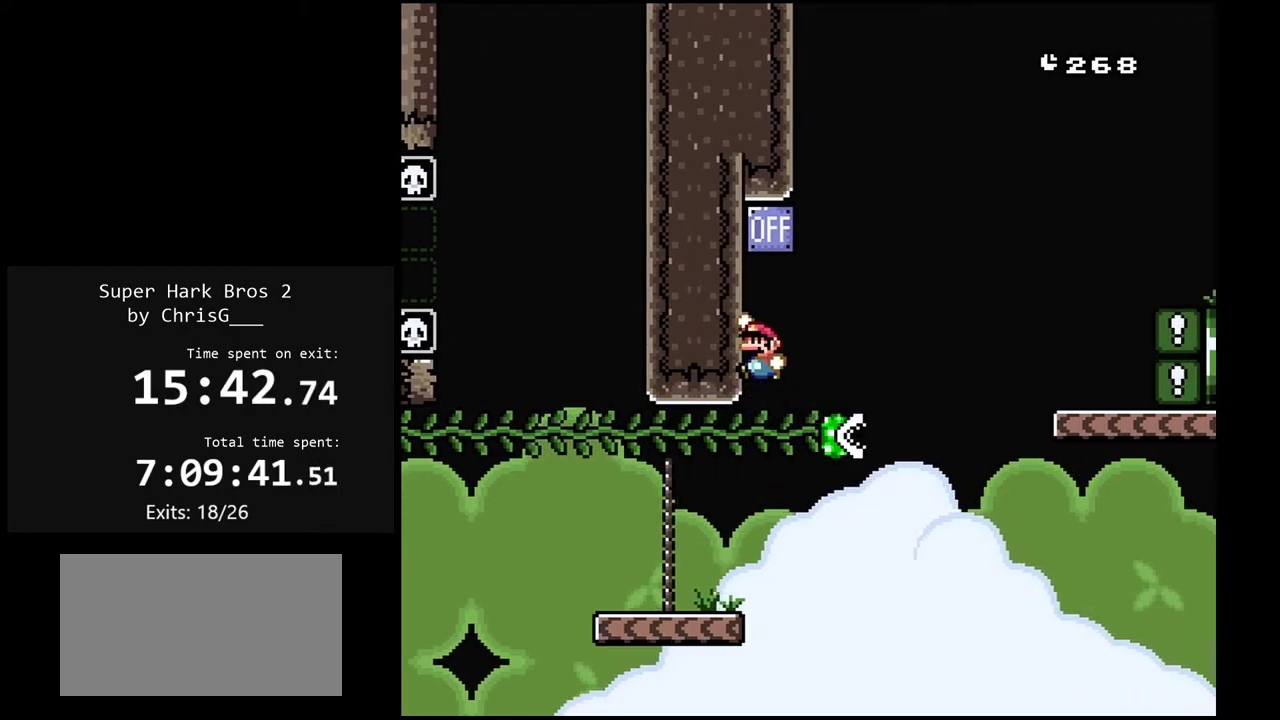
{"buttons": ["B", "Y", "DPAD_UP", "DPAD_RIGHT"], "events": [[17, "DPAD_LEFT", "up"], [50, "DPAD_RIGHT", "down"], [317, "B", "up"], [500, "B", "down"]]}
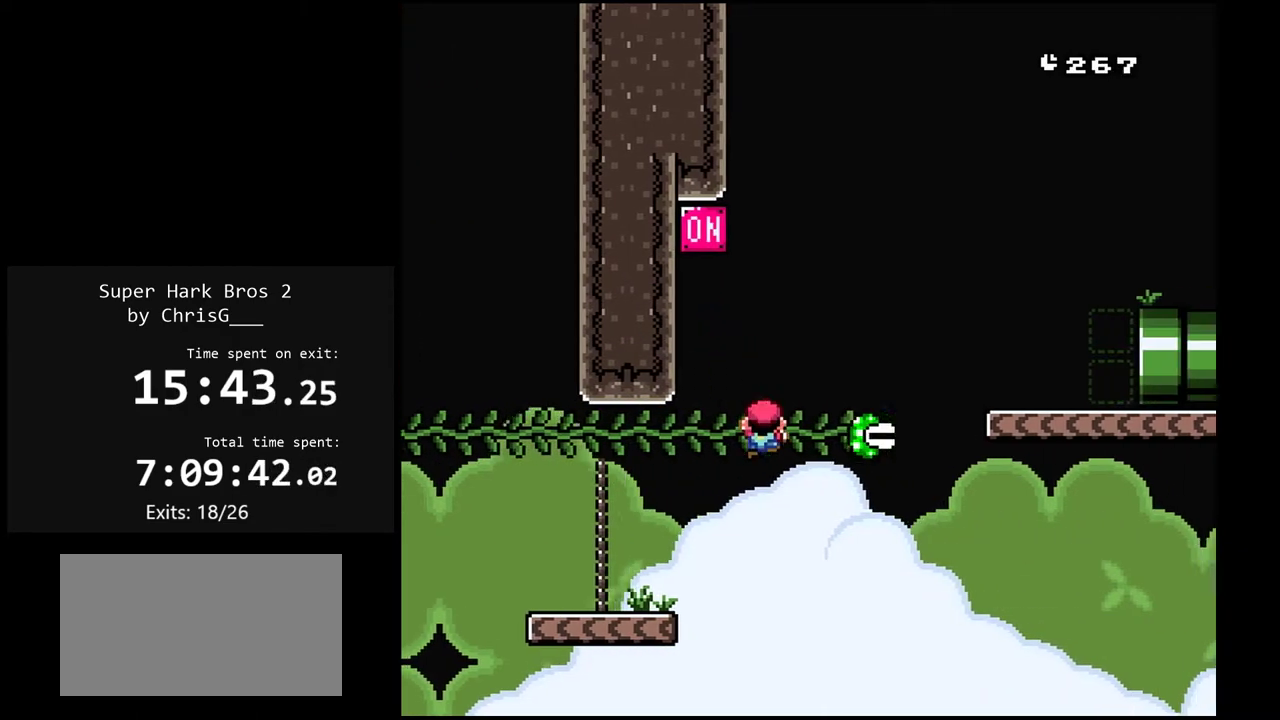
{"buttons": ["B", "Y", "DPAD_RIGHT"], "events": [[300, "DPAD_UP", "up"]]}
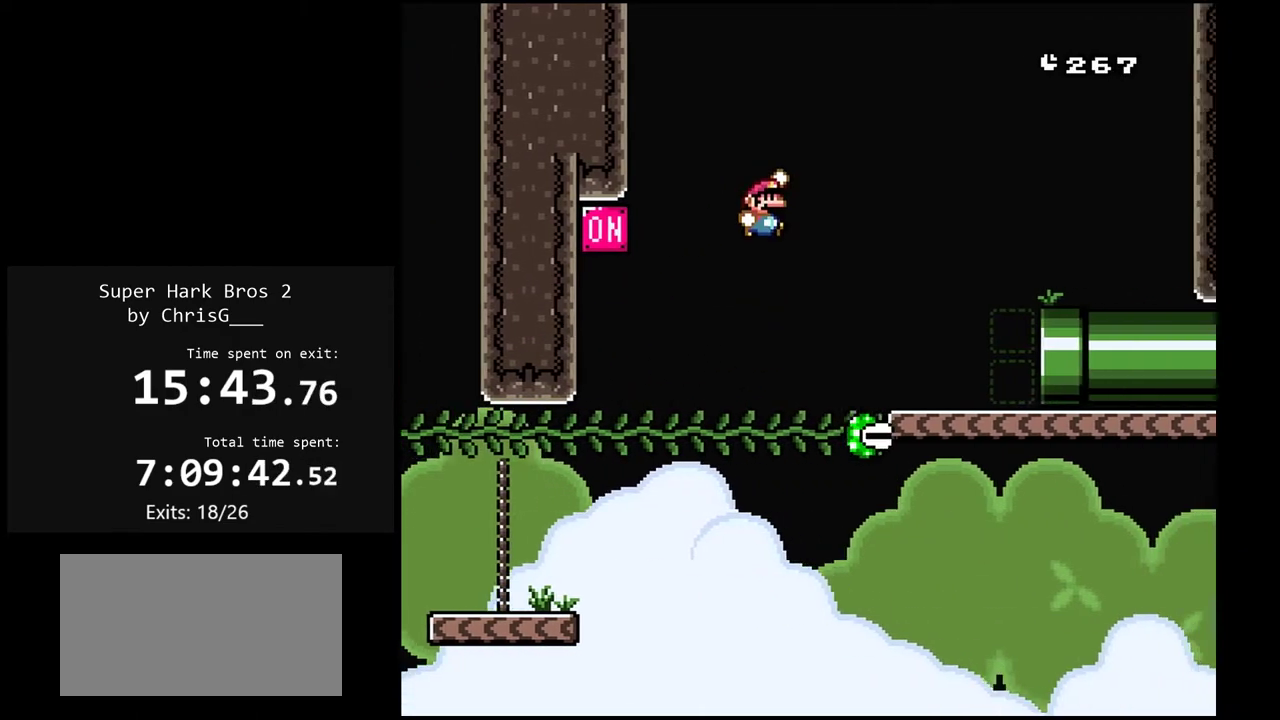
{"buttons": ["Y", "DPAD_RIGHT"], "events": [[183, "B", "up"]]}
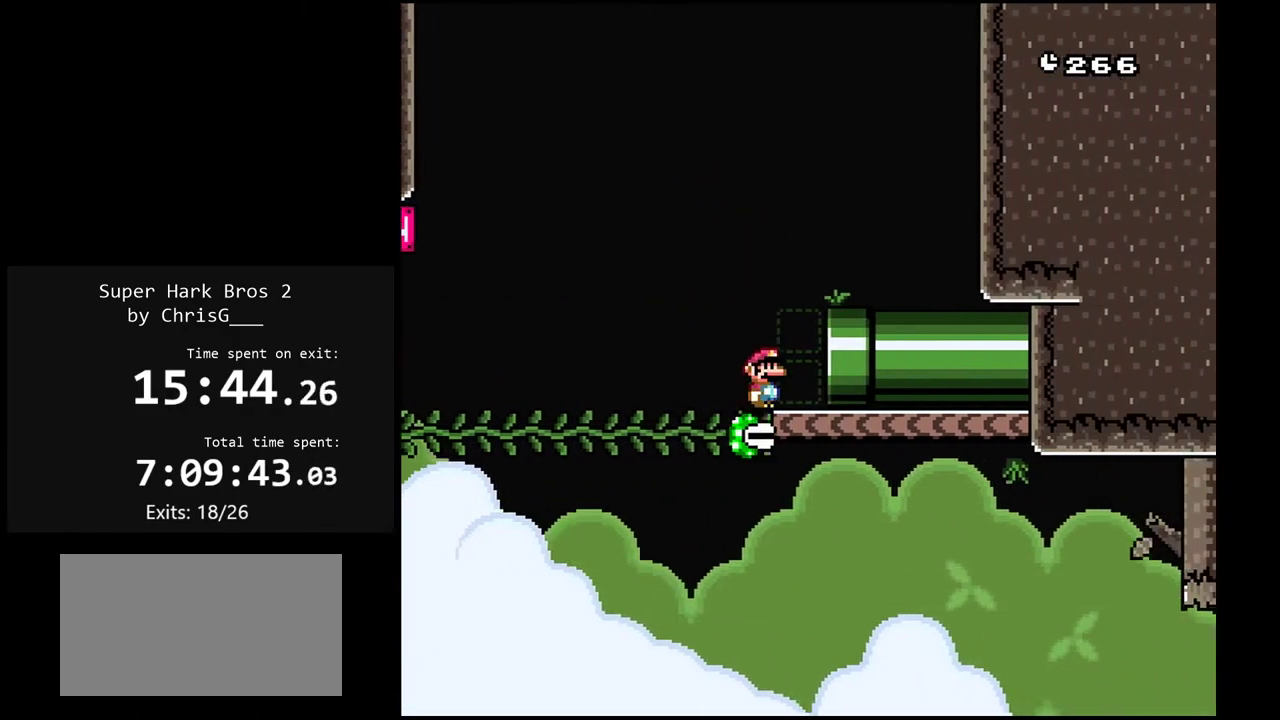
{"buttons": ["Y"], "events": [[417, "DPAD_RIGHT", "up"]]}
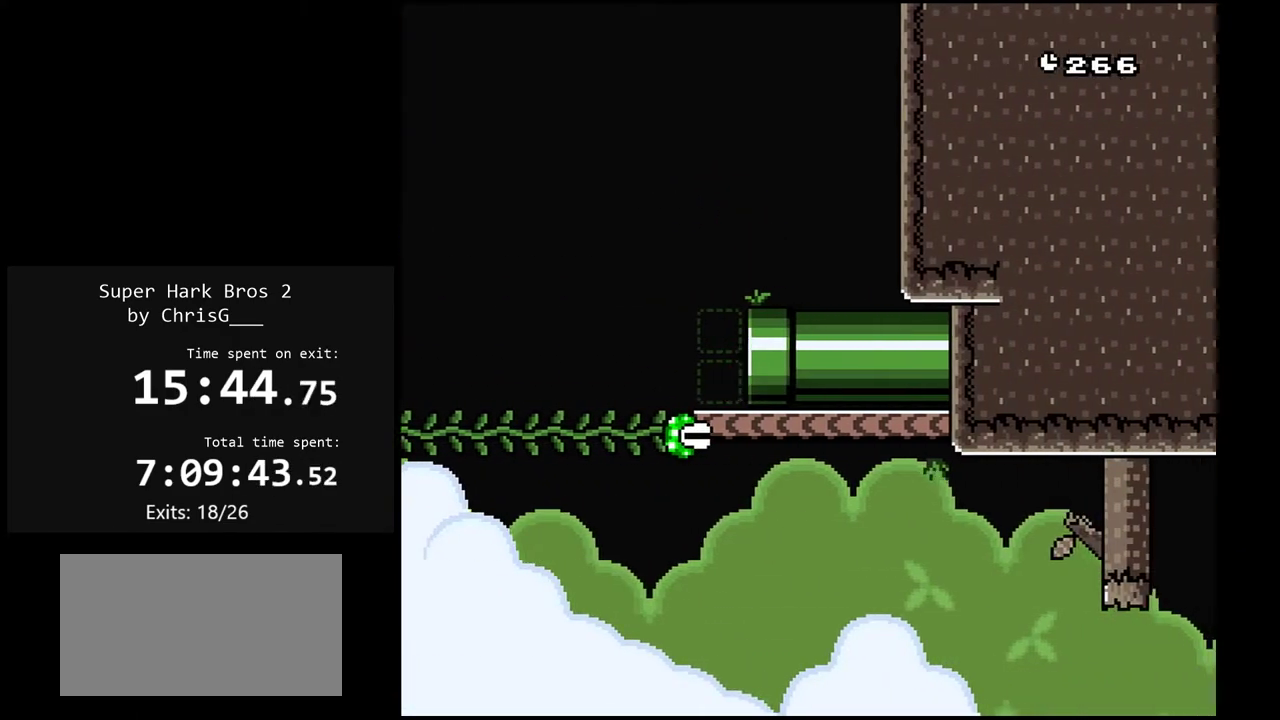
{"buttons": ["Y"], "events": []}
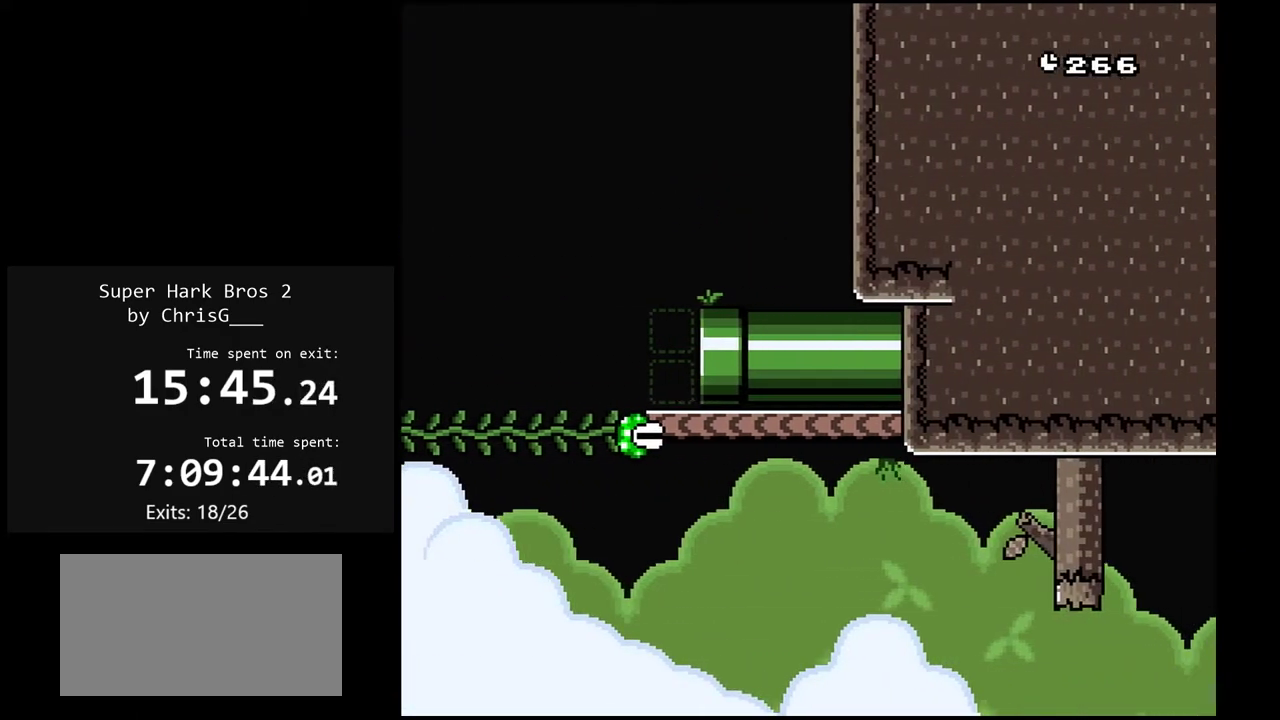
{"buttons": ["Y"], "events": []}
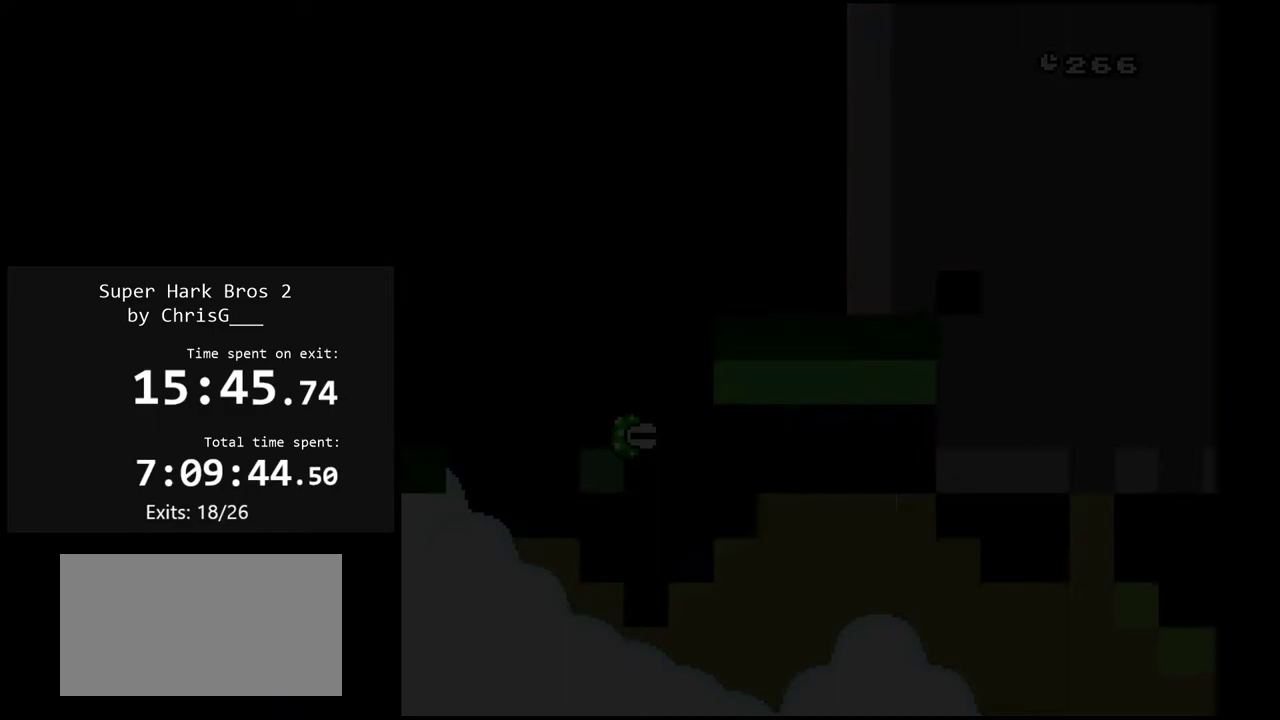
{"buttons": ["Y"], "events": []}
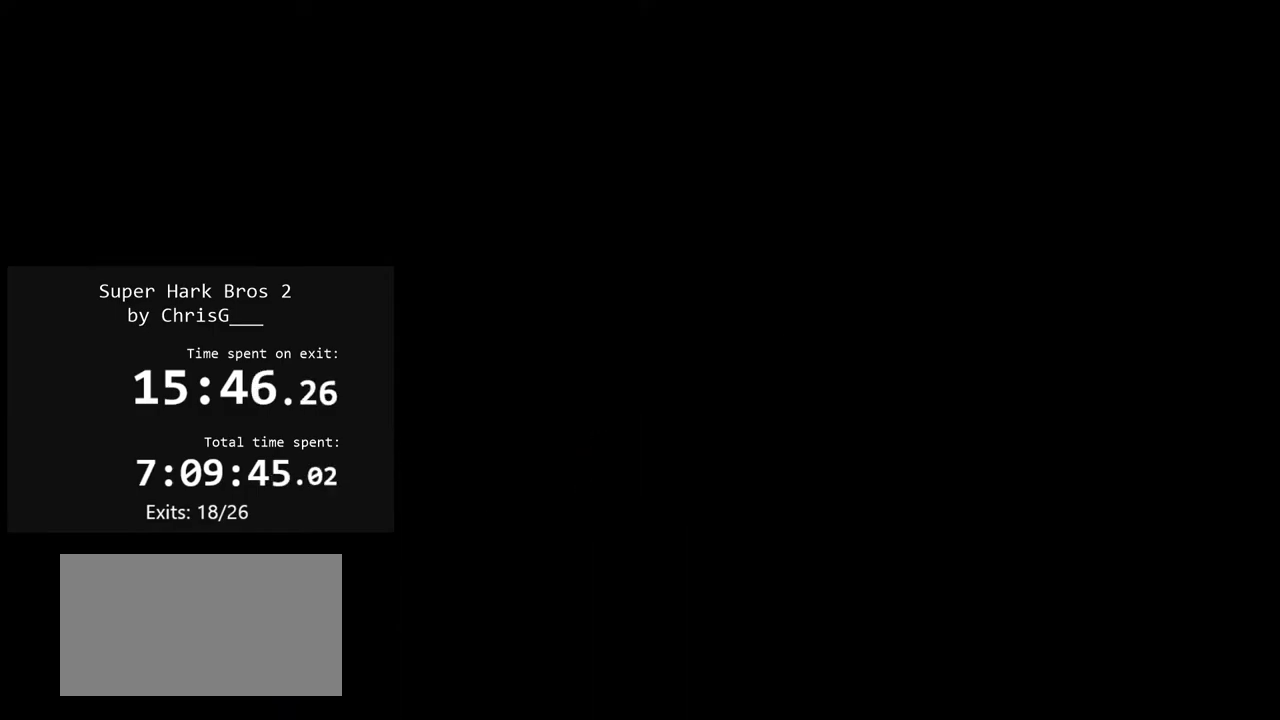
{"buttons": ["Y"], "events": []}
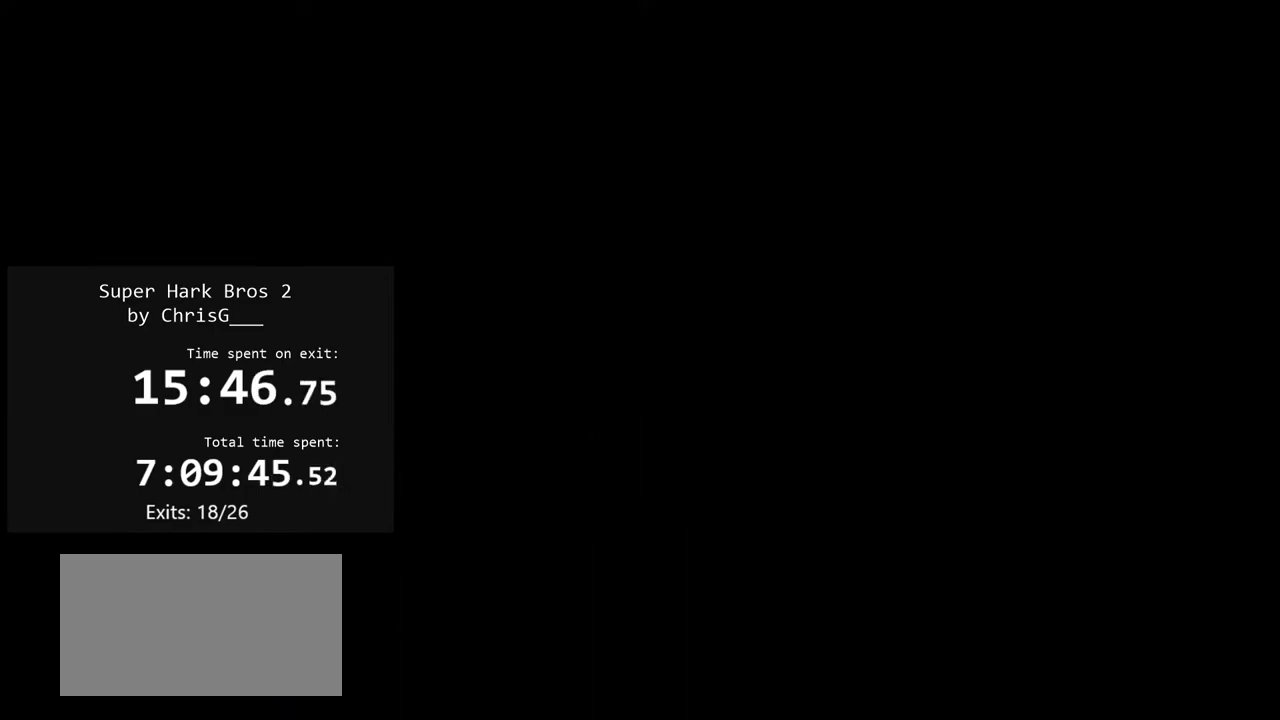
{"buttons": ["Y"], "events": []}
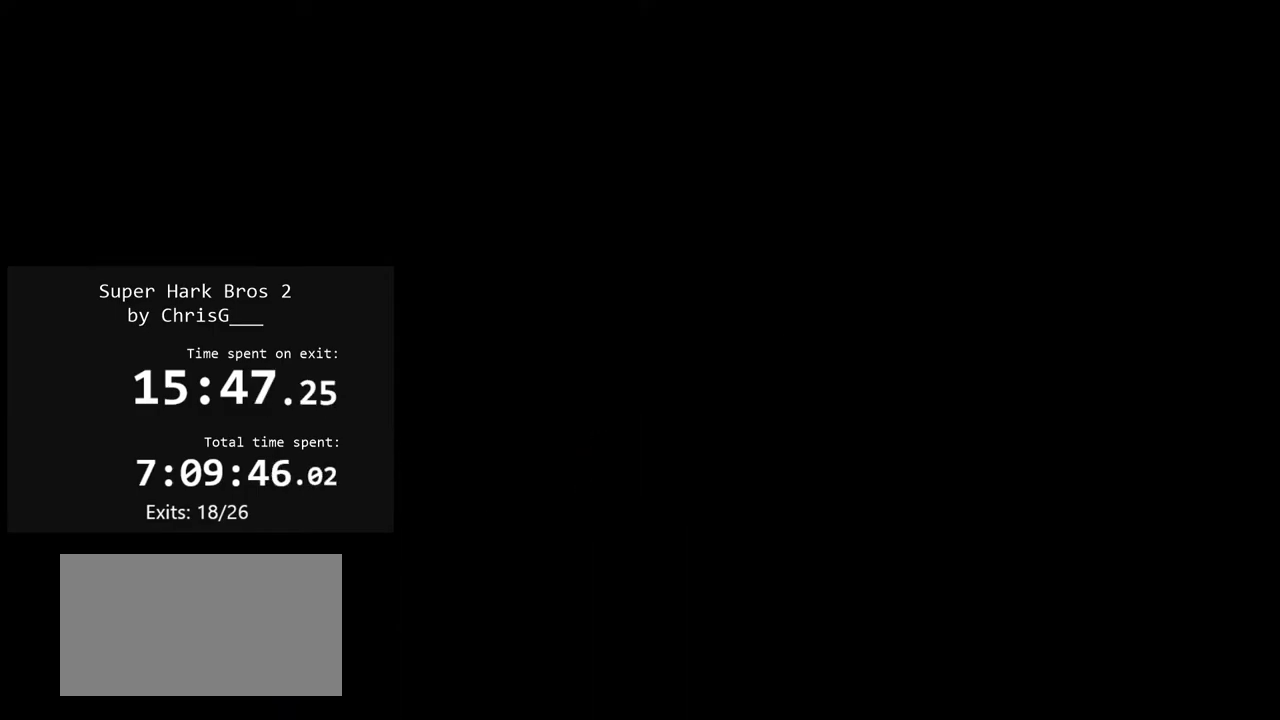
{"buttons": ["Y"], "events": []}
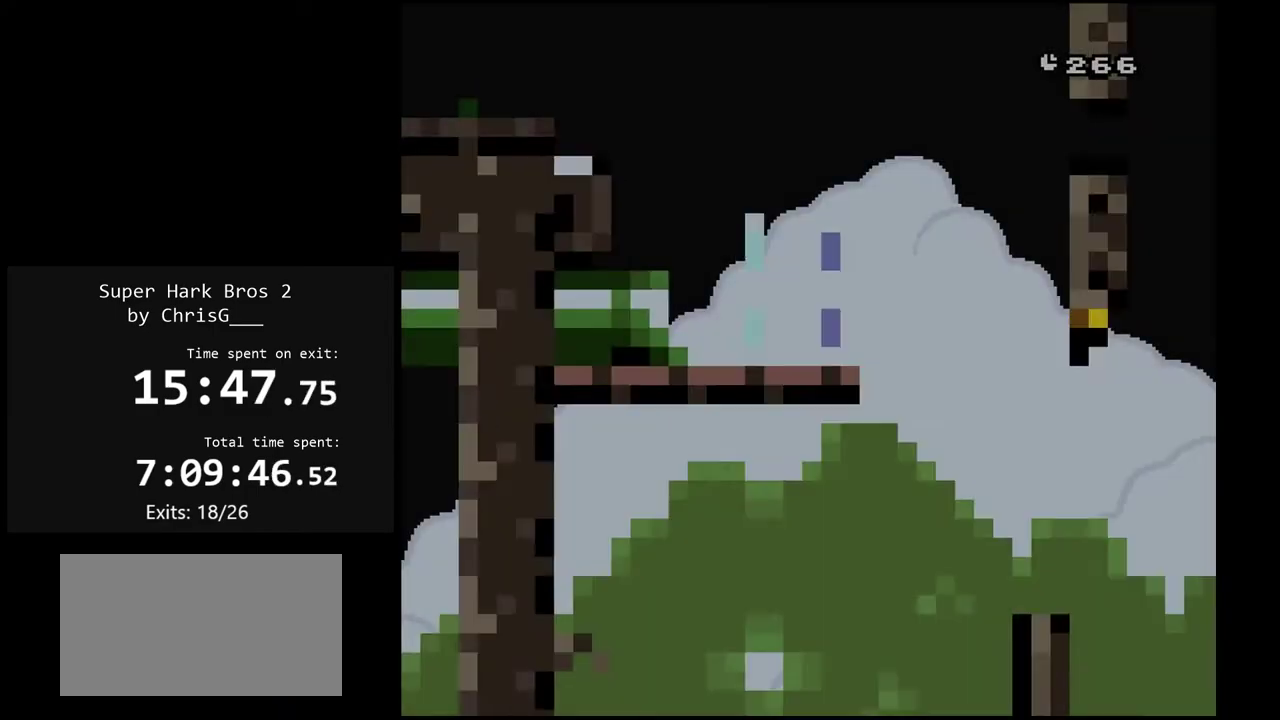
{"buttons": ["Y", "DPAD_RIGHT"], "events": [[333, "DPAD_RIGHT", "down"]]}
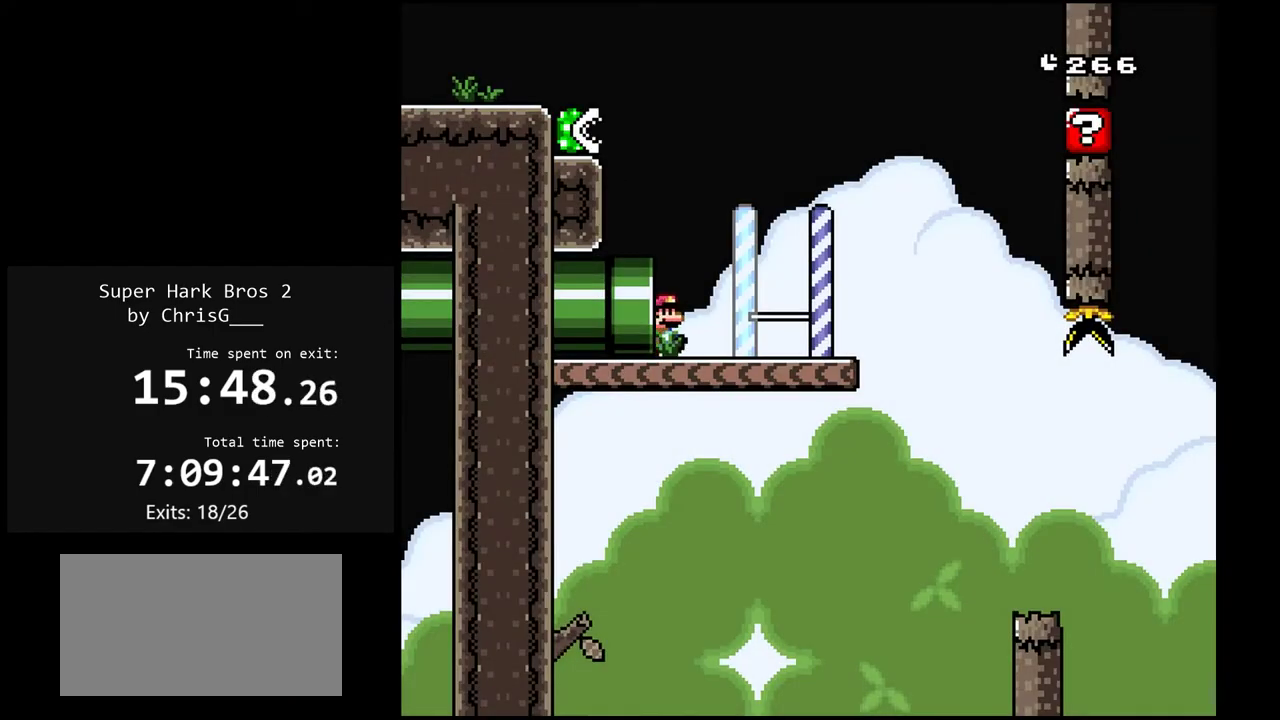
{"buttons": ["Y", "DPAD_LEFT"], "events": [[433, "DPAD_RIGHT", "up"], [467, "DPAD_LEFT", "down"]]}